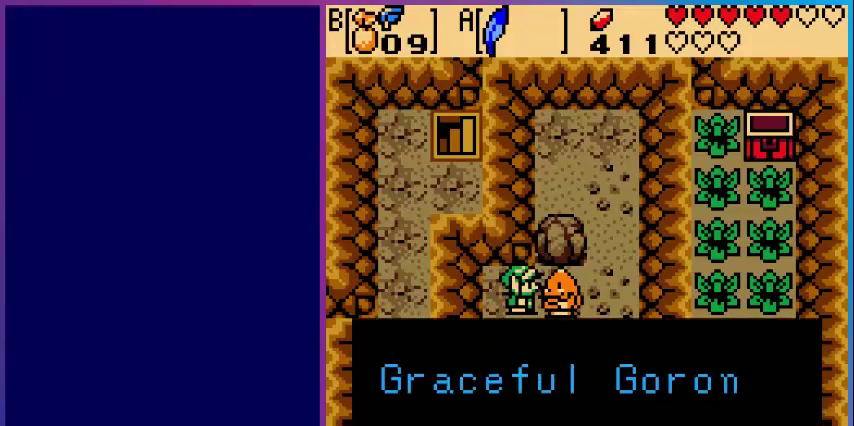
Gameplay with a controller (Nintendo layout); each line is a JSON object with the inputs held at the frame after it. "events" lists button and stick changes between this image and that frame as [ms after this image, input, new state], when the widget could be followed in between. Not read: L3 R3.
{"buttons": [], "events": [[80, "B", "up"], [200, "B", "down"], [280, "B", "up"], [400, "B", "down"], [480, "B", "up"]]}
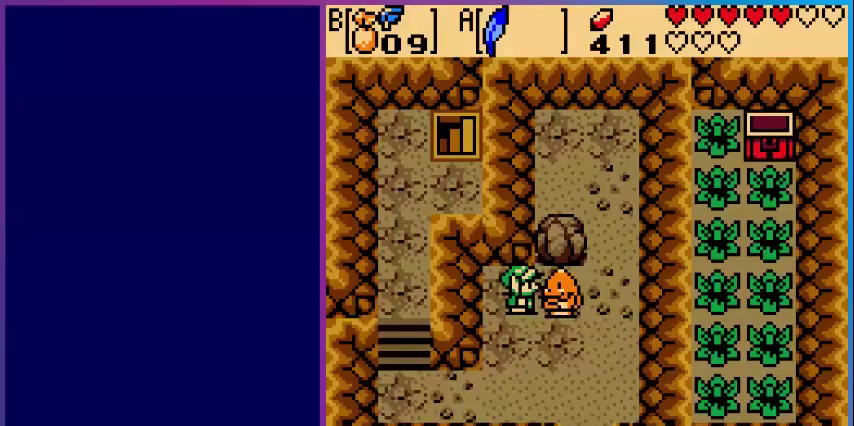
{"buttons": ["DPAD_DOWN"], "events": [[120, "B", "down"], [200, "B", "up"], [360, "DPAD_DOWN", "down"]]}
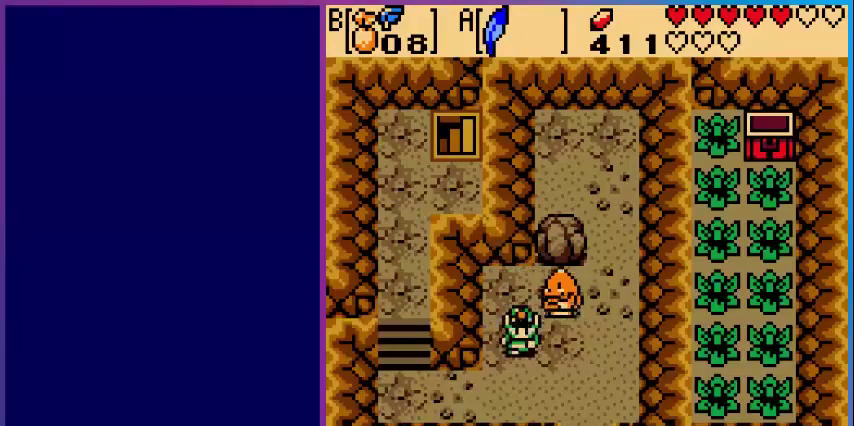
{"buttons": ["DPAD_LEFT"], "events": [[200, "DPAD_LEFT", "down"], [280, "DPAD_DOWN", "up"]]}
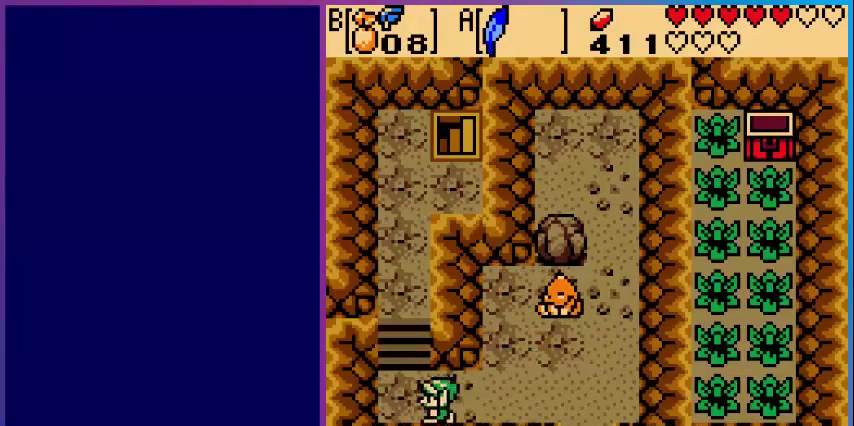
{"buttons": ["DPAD_UP", "DPAD_LEFT"], "events": [[200, "DPAD_UP", "down"]]}
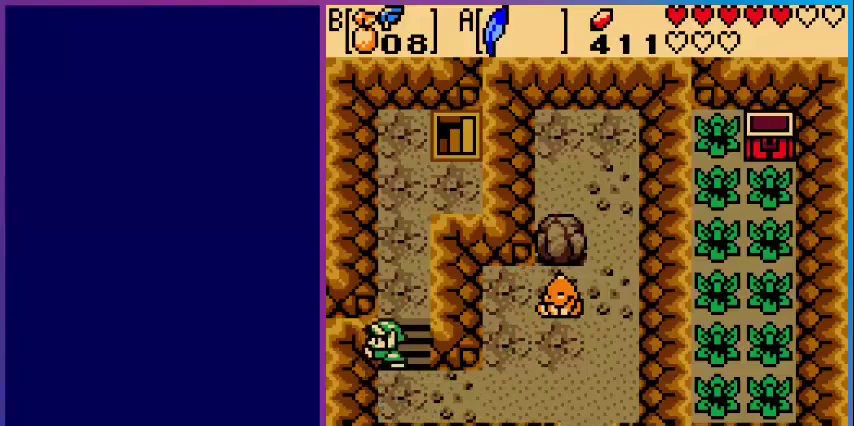
{"buttons": ["DPAD_UP", "DPAD_LEFT"], "events": []}
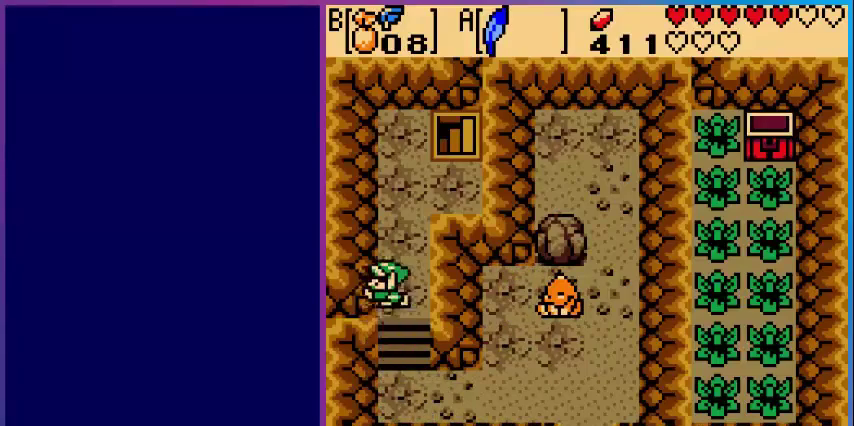
{"buttons": ["DPAD_UP"], "events": [[40, "DPAD_LEFT", "up"]]}
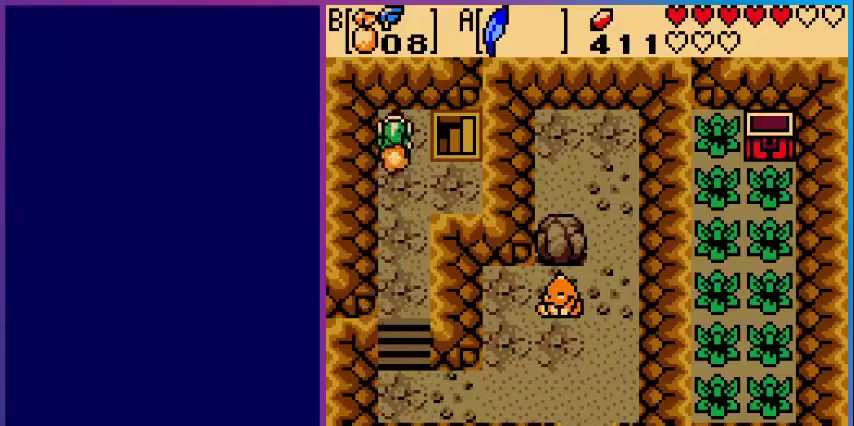
{"buttons": [], "events": [[80, "DPAD_RIGHT", "down"], [80, "DPAD_UP", "up"], [400, "DPAD_RIGHT", "up"]]}
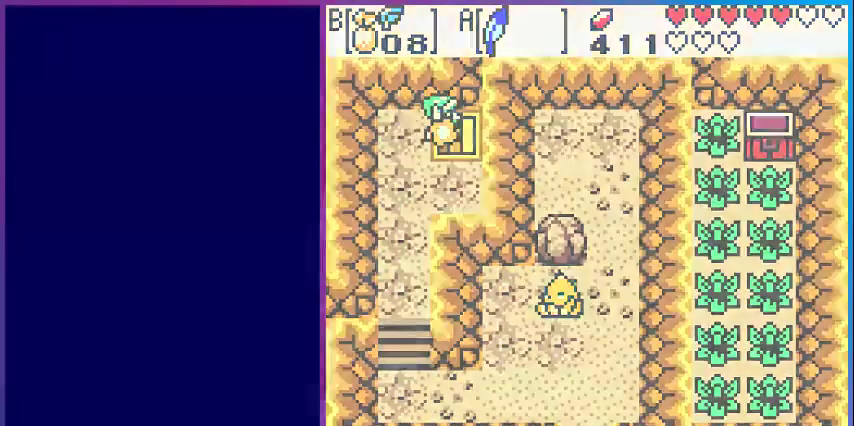
{"buttons": [], "events": []}
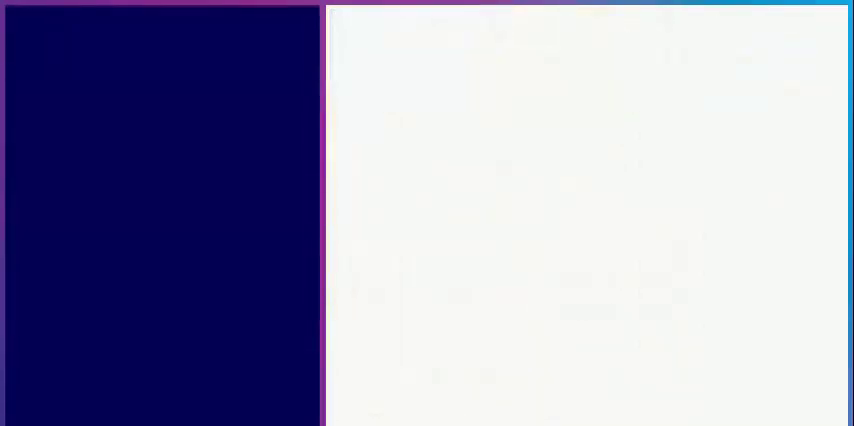
{"buttons": [], "events": []}
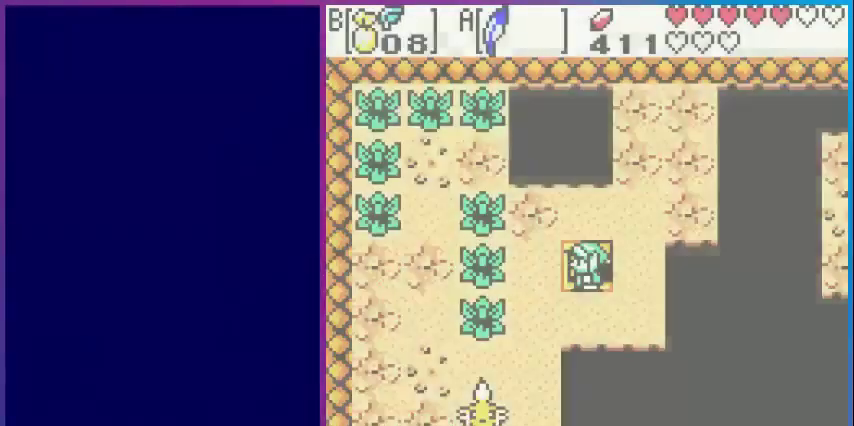
{"buttons": [], "events": [[360, "DPAD_UP", "down"], [520, "DPAD_UP", "up"]]}
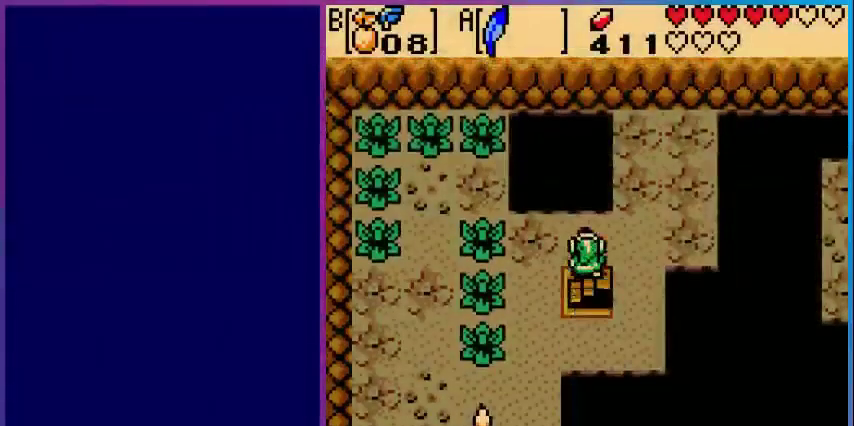
{"buttons": [], "events": [[80, "DPAD_RIGHT", "down"], [360, "DPAD_RIGHT", "up"]]}
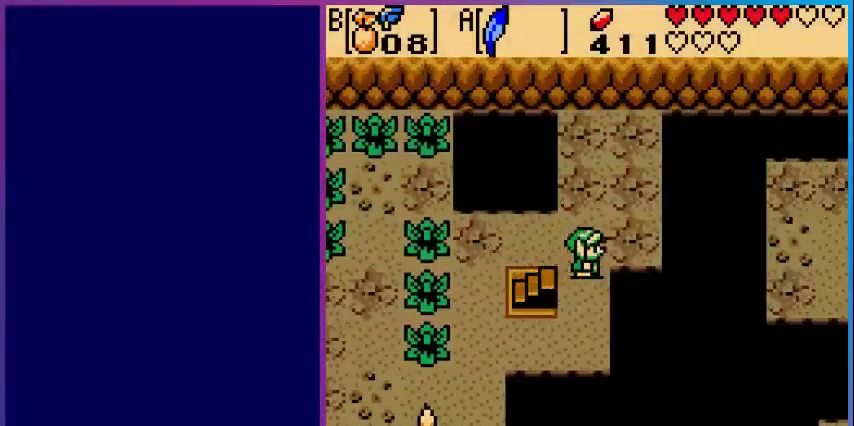
{"buttons": ["DPAD_RIGHT"], "events": [[80, "DPAD_UP", "down"], [200, "DPAD_UP", "up"], [280, "B", "down"], [400, "B", "up"], [520, "DPAD_RIGHT", "down"]]}
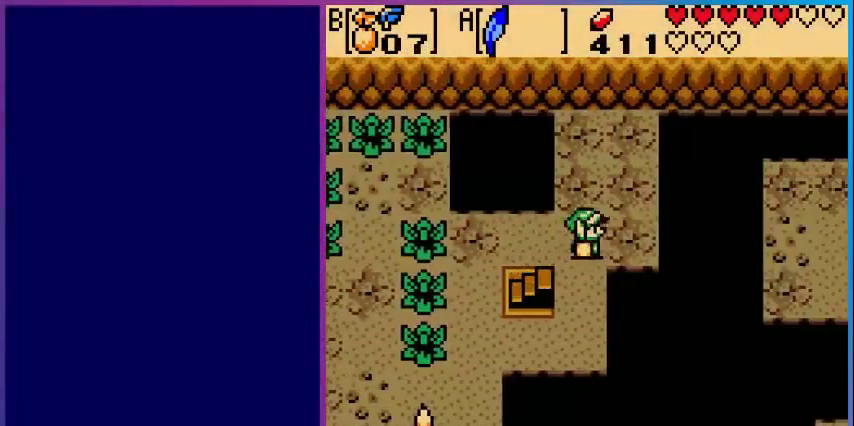
{"buttons": ["A", "DPAD_RIGHT"], "events": [[160, "A", "down"]]}
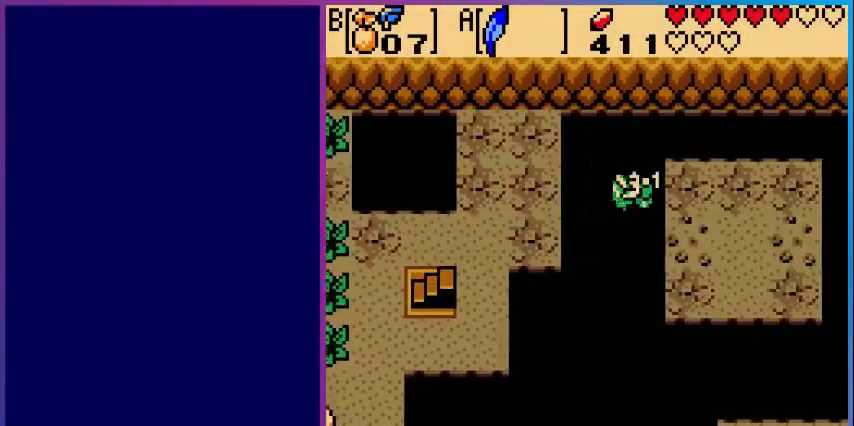
{"buttons": ["DPAD_DOWN"], "events": [[40, "A", "up"], [480, "DPAD_DOWN", "down"], [480, "DPAD_RIGHT", "up"]]}
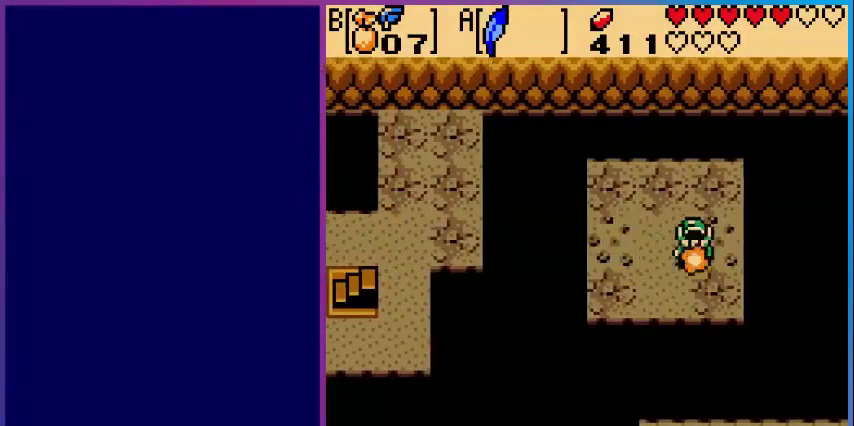
{"buttons": ["DPAD_DOWN"], "events": [[160, "A", "down"], [480, "A", "up"]]}
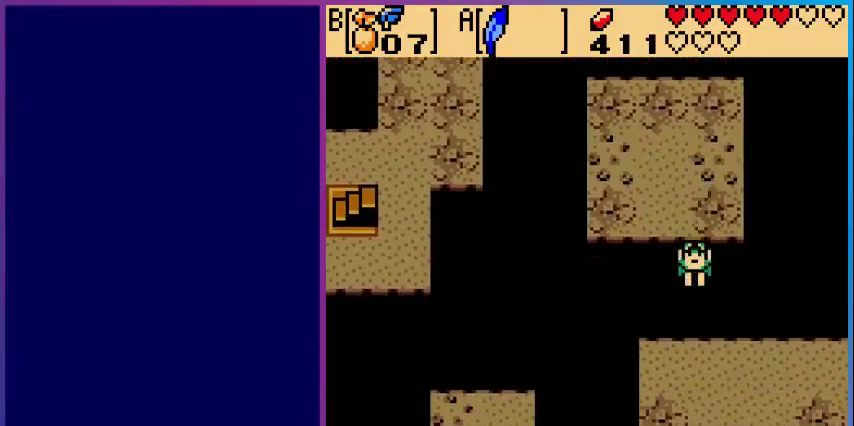
{"buttons": ["DPAD_RIGHT"], "events": [[200, "DPAD_DOWN", "up"], [200, "DPAD_RIGHT", "down"]]}
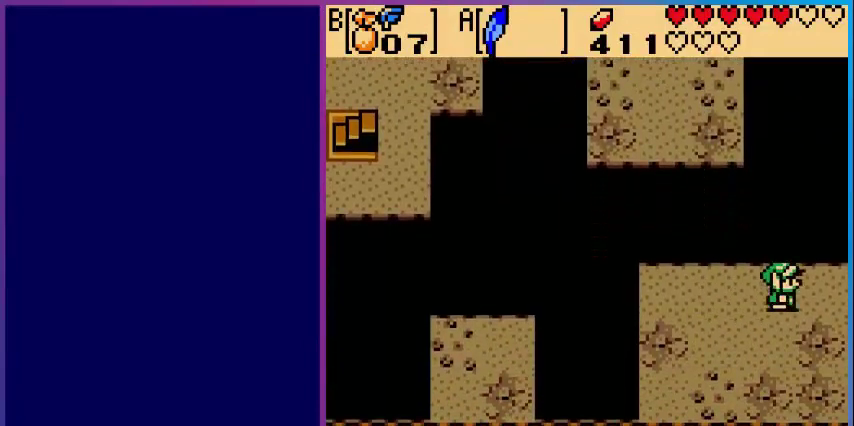
{"buttons": [], "events": [[360, "DPAD_RIGHT", "up"]]}
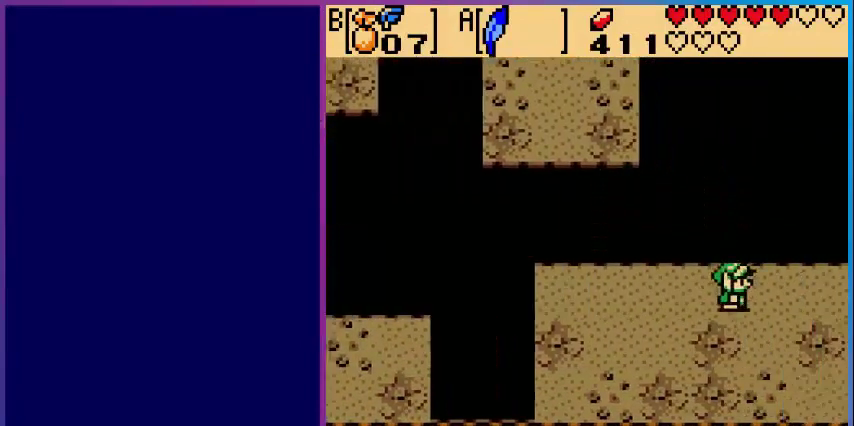
{"buttons": [], "events": []}
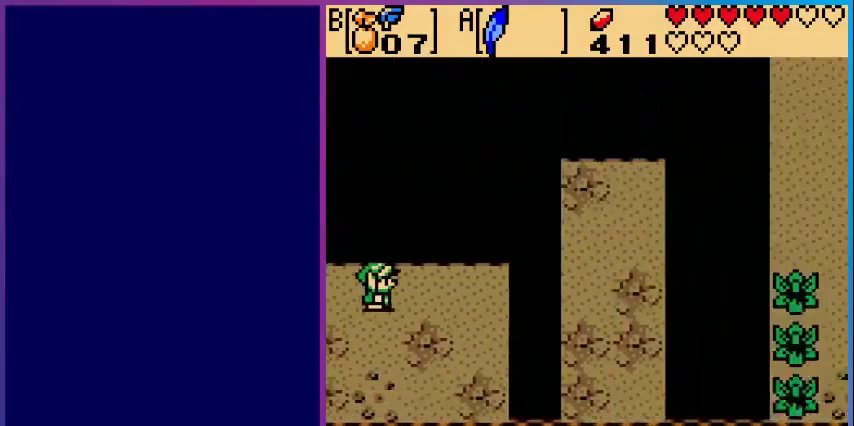
{"buttons": ["A", "DPAD_RIGHT"], "events": [[40, "DPAD_RIGHT", "down"], [400, "A", "down"]]}
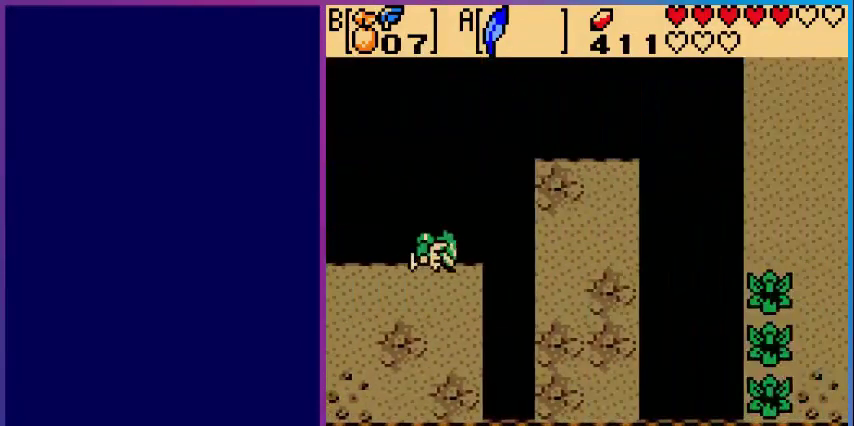
{"buttons": ["DPAD_UP"], "events": [[360, "A", "up"], [480, "DPAD_UP", "down"], [520, "DPAD_RIGHT", "up"]]}
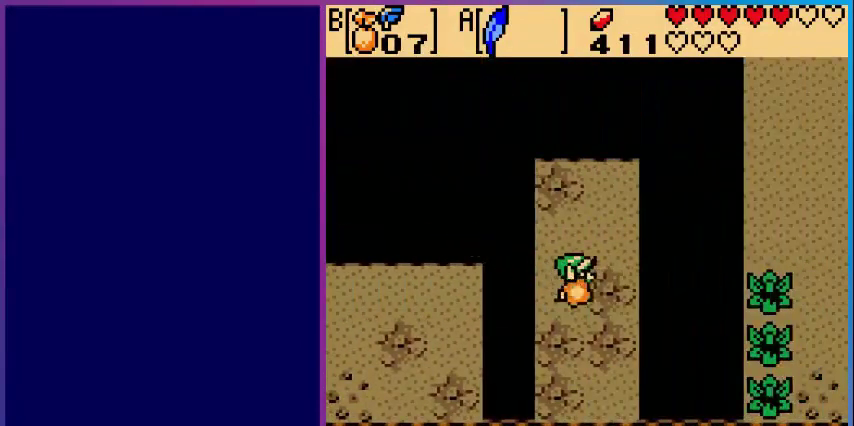
{"buttons": ["A", "DPAD_RIGHT"], "events": [[280, "DPAD_RIGHT", "down"], [280, "DPAD_UP", "up"], [400, "A", "down"]]}
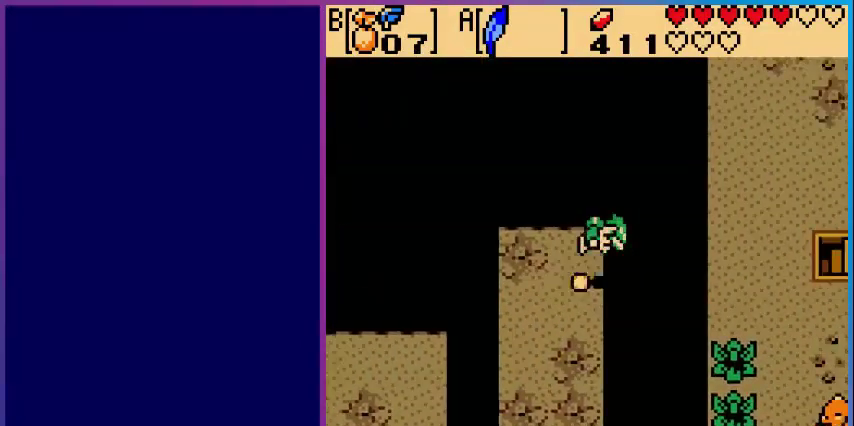
{"buttons": ["DPAD_RIGHT"], "events": [[320, "A", "up"]]}
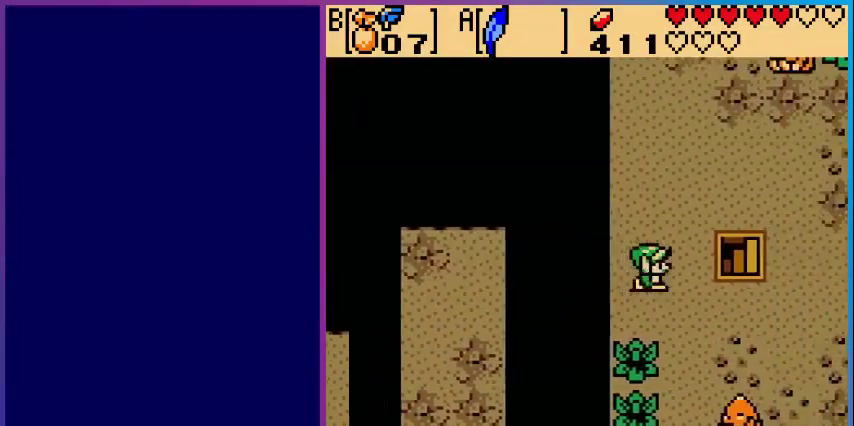
{"buttons": [], "events": [[280, "DPAD_UP", "down"], [400, "DPAD_UP", "up"], [480, "DPAD_RIGHT", "up"]]}
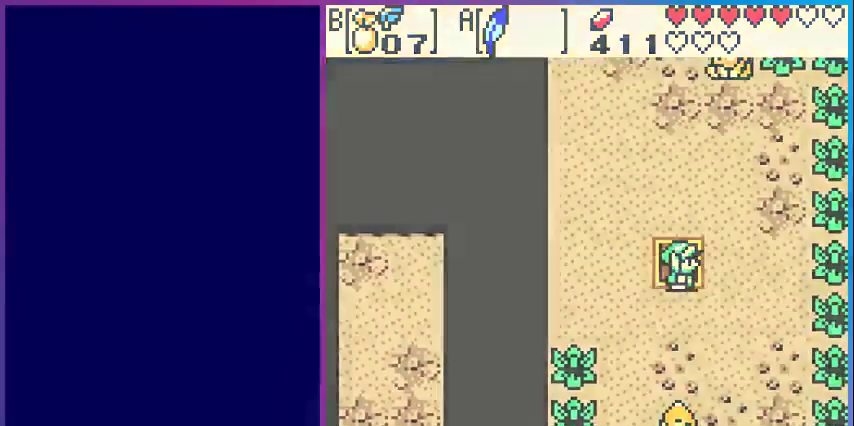
{"buttons": [], "events": []}
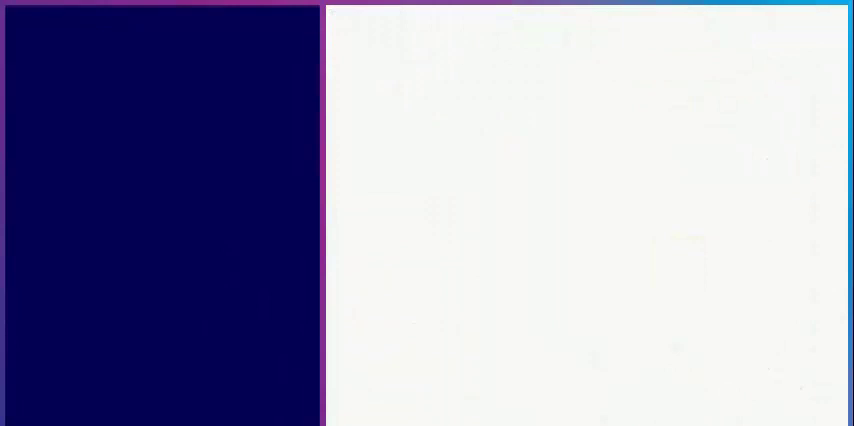
{"buttons": [], "events": []}
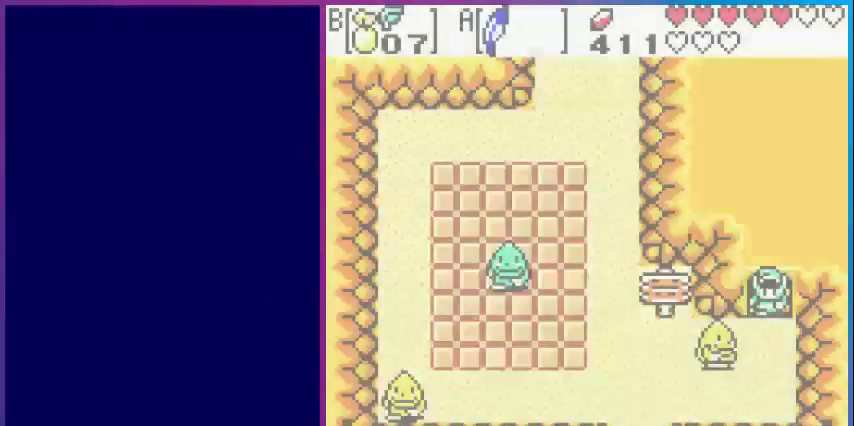
{"buttons": ["DPAD_LEFT"], "events": [[360, "DPAD_LEFT", "down"]]}